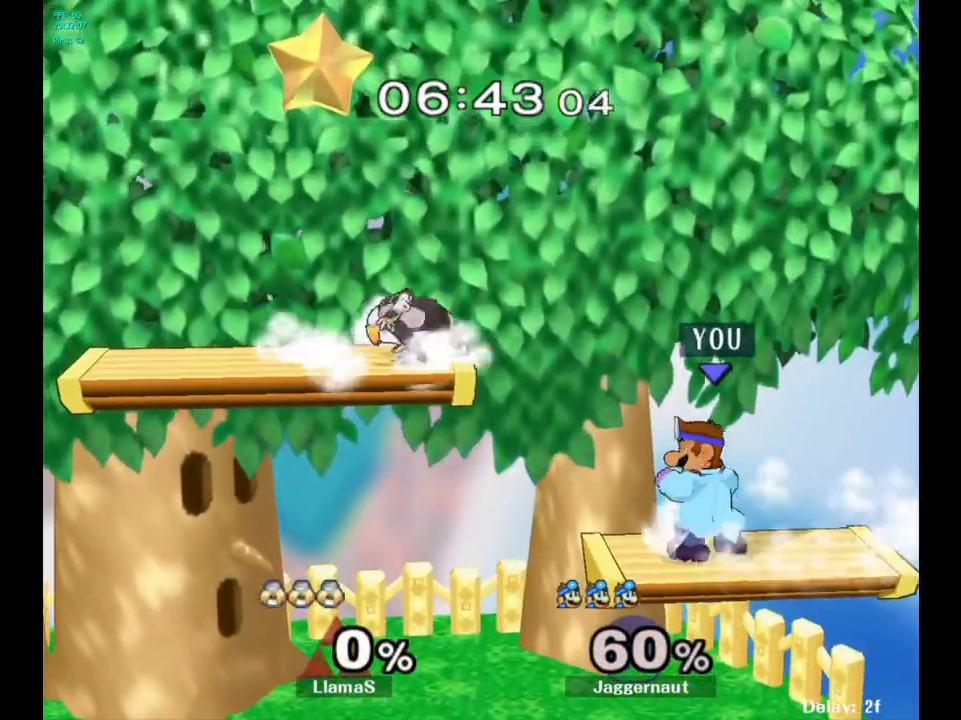
Gameplay with a controller (Nintendo layout); each line is a JSON object with the inputs held at the frame after it. "events" lists button and stick changes between this image and that frame as [ms after this image, input, new state], when the widget could be followed in between. Not read: L3 R3.
{"buttons": ["Y"], "left_stick": "left", "right_stick": "center", "events": [[17, "left_stick", "right"], [167, "left_stick", "left"], [200, "Y", "down"]]}
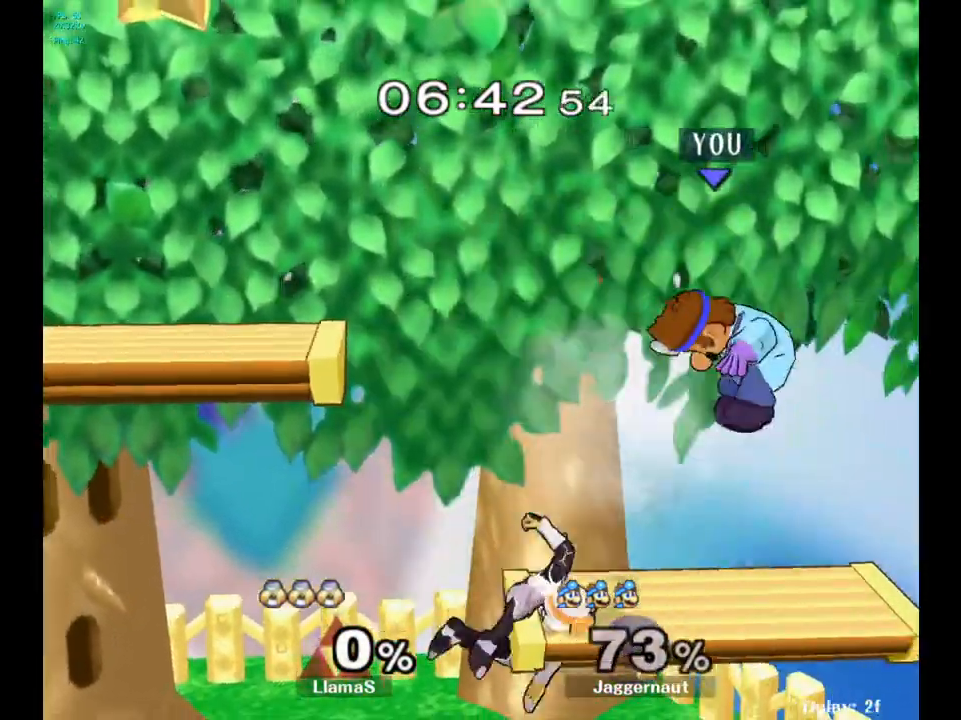
{"buttons": [], "left_stick": "left", "right_stick": "center", "events": [[33, "Y", "up"], [333, "left_stick", "center"], [450, "left_stick", "left"]]}
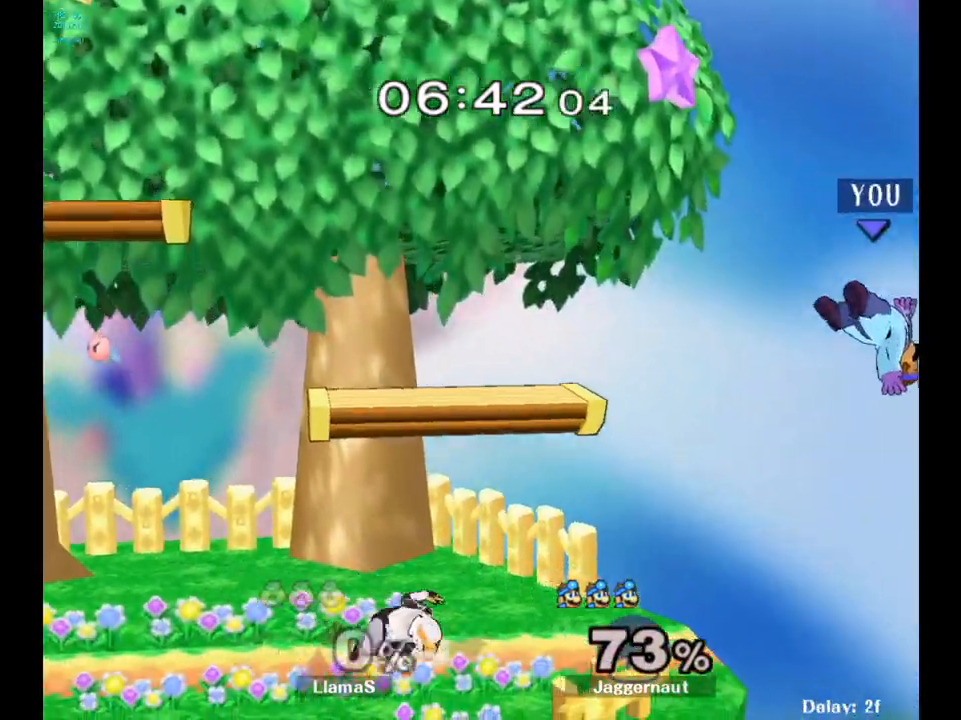
{"buttons": [], "left_stick": "left", "right_stick": "center", "events": [[117, "left_stick", "center"], [183, "left_stick", "left"]]}
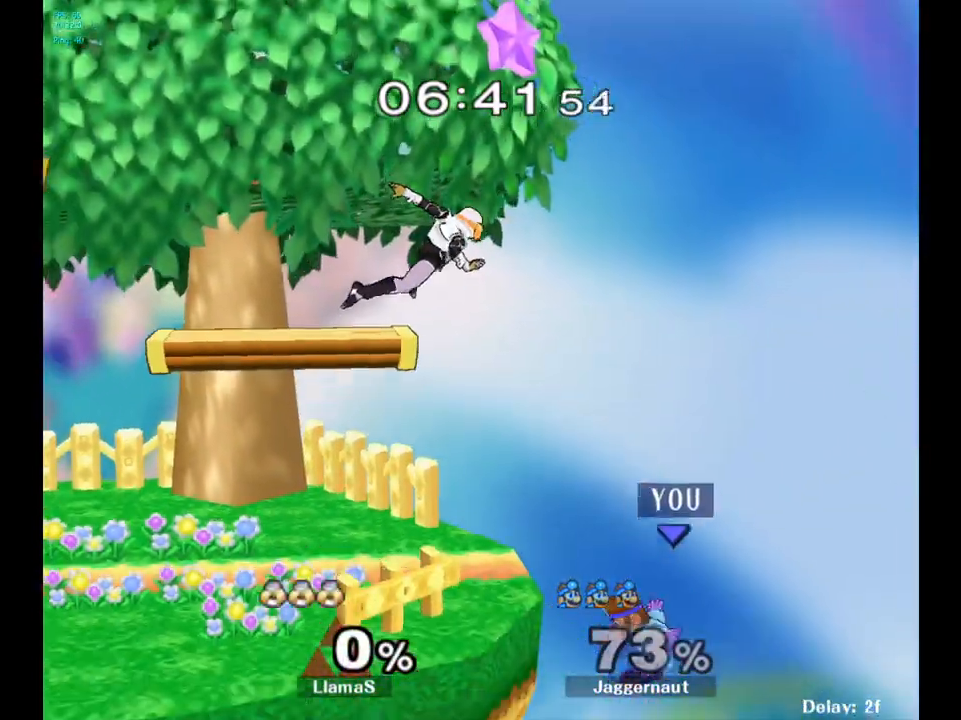
{"buttons": [], "left_stick": "up", "right_stick": "center", "events": [[50, "left_stick", "center"], [250, "Y", "down"], [250, "left_stick", "up-left"], [383, "left_stick", "up"], [467, "Y", "up"]]}
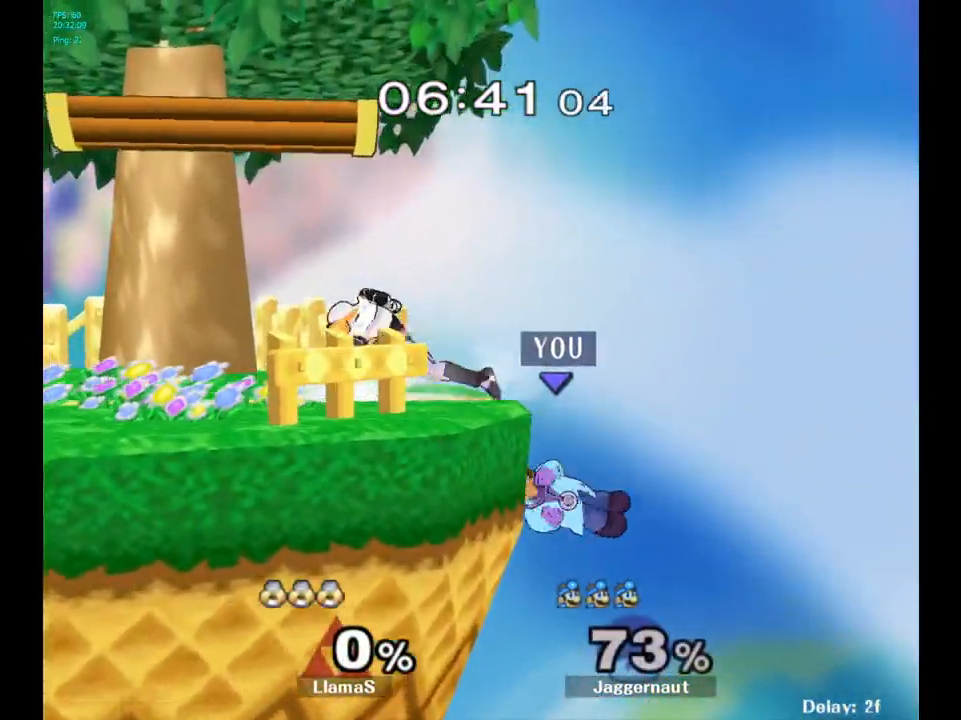
{"buttons": [], "left_stick": "up-left", "right_stick": "center", "events": [[67, "left_stick", "up-left"], [83, "B", "down"], [250, "B", "up"]]}
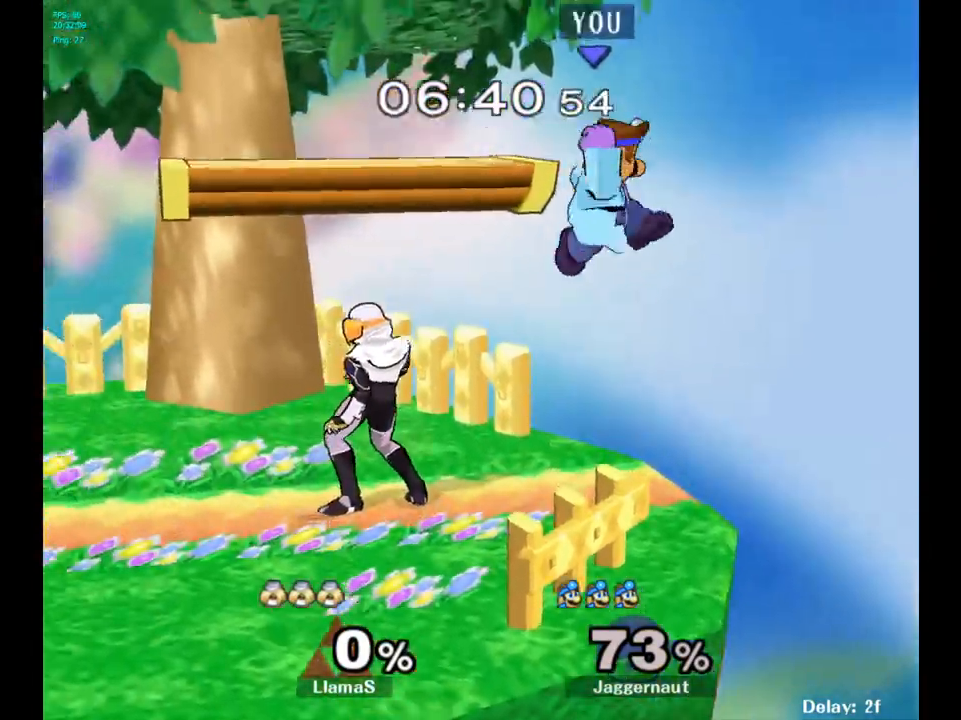
{"buttons": ["R1"], "left_stick": "center", "right_stick": "center", "events": [[83, "left_stick", "left"], [250, "left_stick", "down-left"], [267, "R1", "down"], [417, "left_stick", "center"]]}
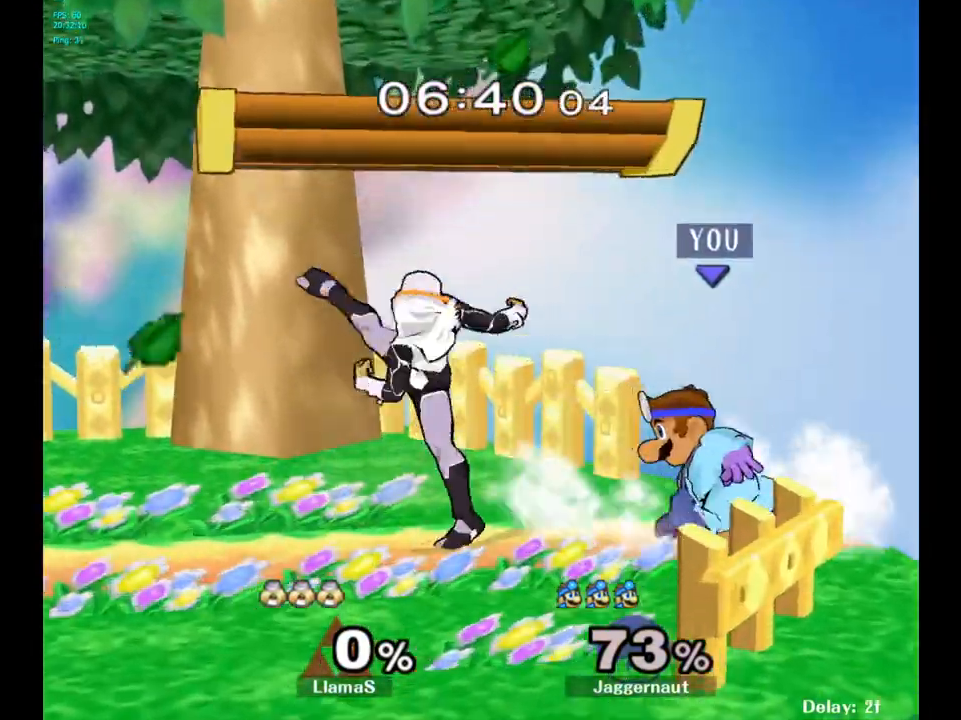
{"buttons": ["R1"], "left_stick": "left", "right_stick": "center", "events": [[317, "left_stick", "left"]]}
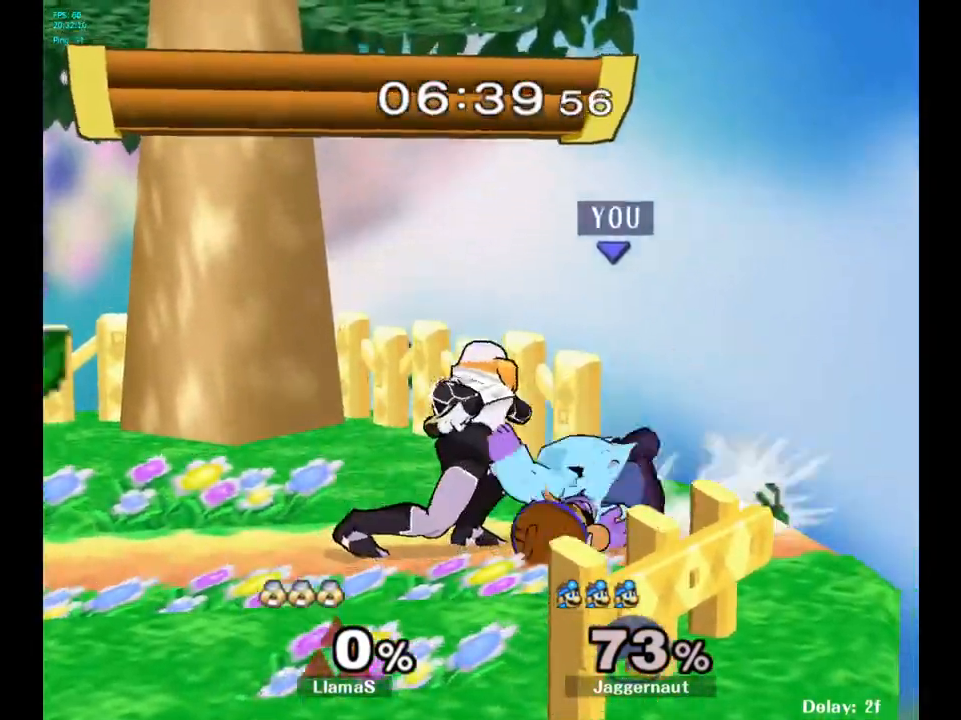
{"buttons": ["A", "R1"], "left_stick": "center", "right_stick": "center", "events": [[150, "left_stick", "center"], [367, "A", "down"]]}
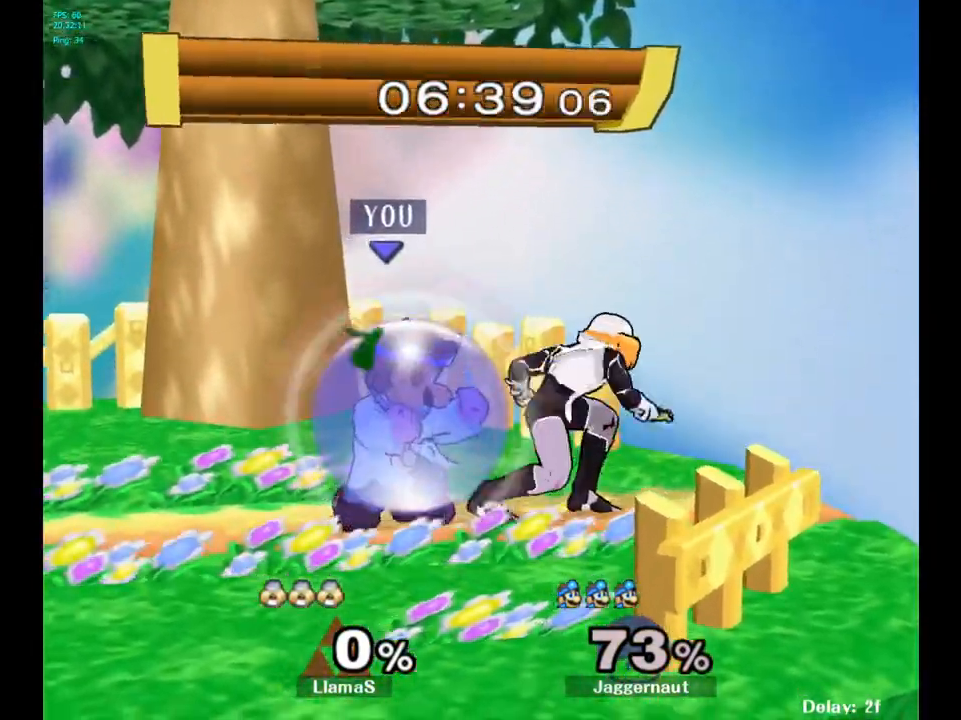
{"buttons": ["R1"], "left_stick": "center", "right_stick": "center", "events": [[17, "A", "up"], [183, "left_stick", "right"], [267, "A", "down"], [283, "left_stick", "center"], [400, "A", "up"]]}
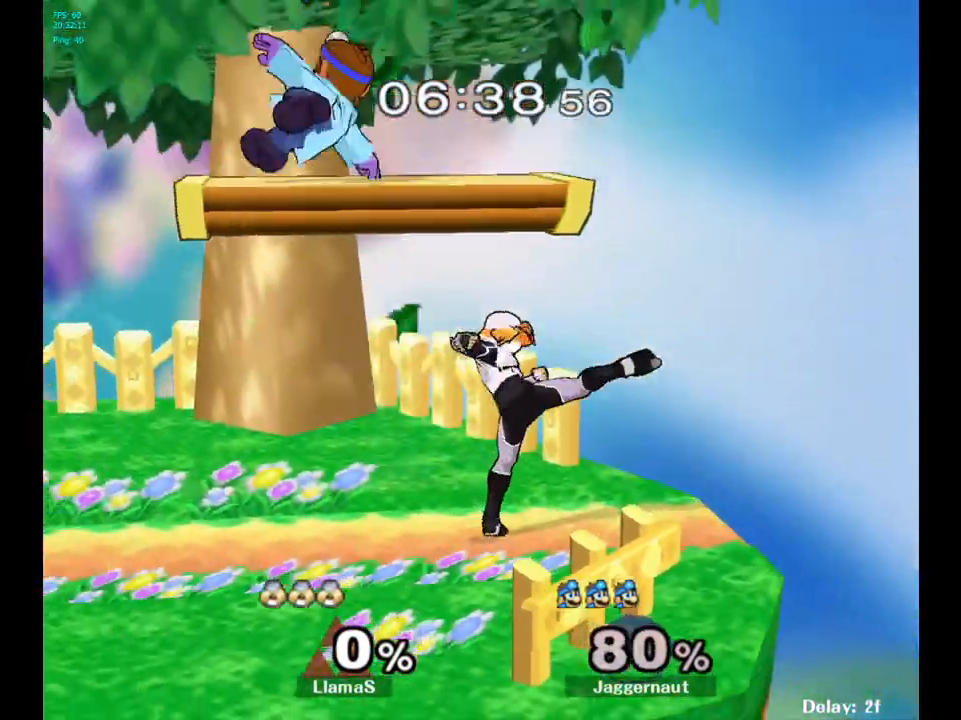
{"buttons": ["Y"], "left_stick": "up", "right_stick": "center", "events": [[117, "R1", "up"], [300, "Y", "down"], [350, "left_stick", "up"], [400, "Y", "up"], [467, "Y", "down"]]}
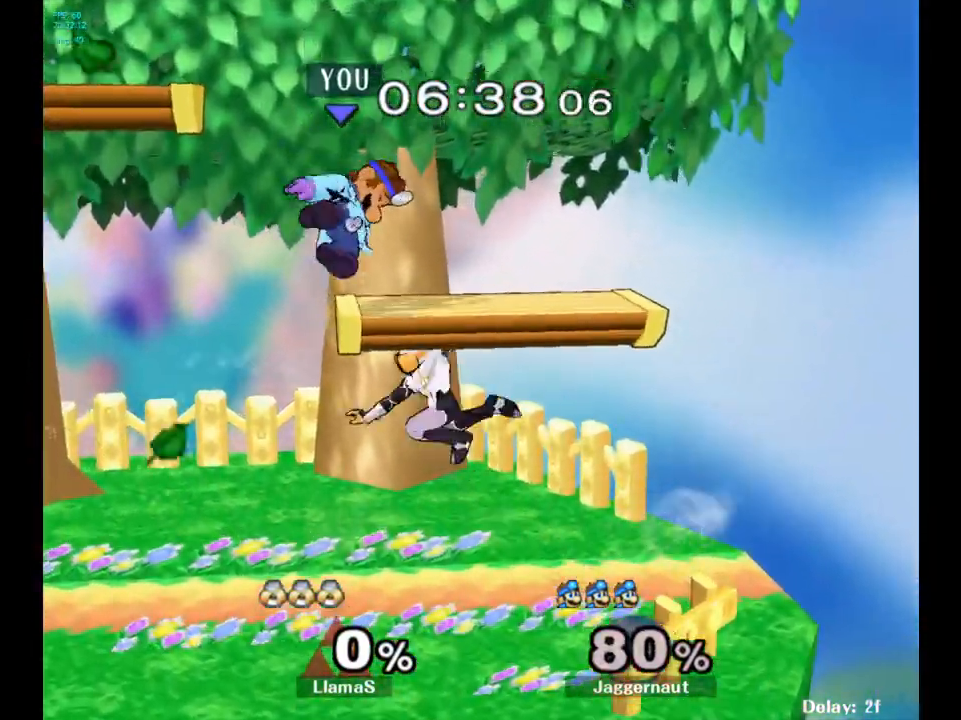
{"buttons": [], "left_stick": "center", "right_stick": "center", "events": [[50, "Y", "up"], [117, "Y", "down"], [183, "left_stick", "up-left"], [233, "Y", "up"], [433, "left_stick", "center"]]}
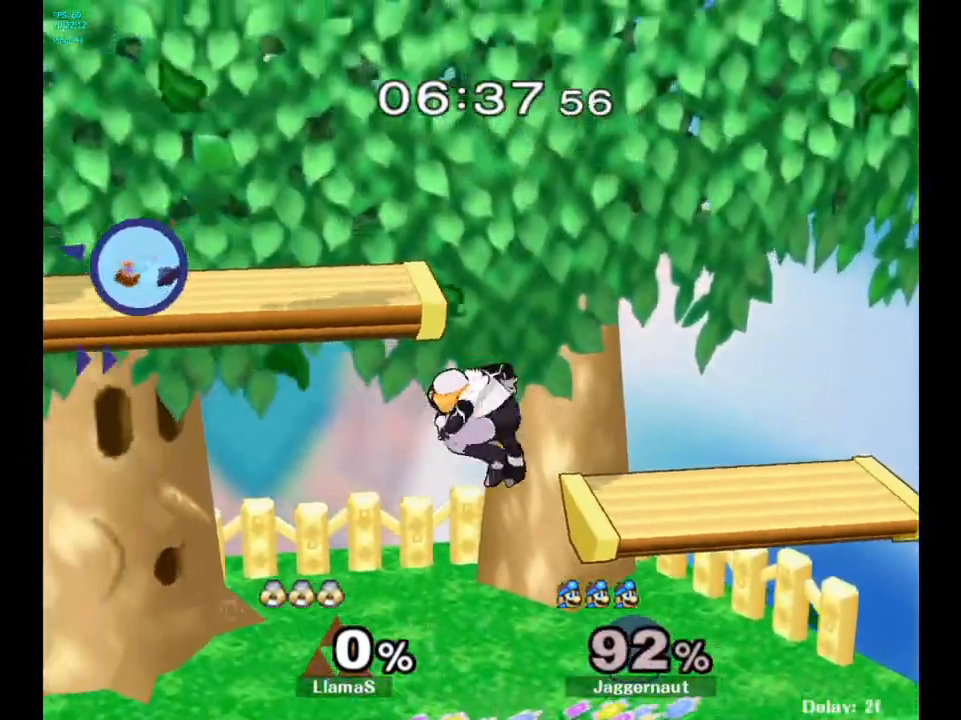
{"buttons": ["Y"], "left_stick": "right", "right_stick": "center", "events": [[117, "left_stick", "right"], [300, "Y", "down"], [317, "left_stick", "center"], [400, "Y", "up"], [400, "left_stick", "right"], [450, "Y", "down"]]}
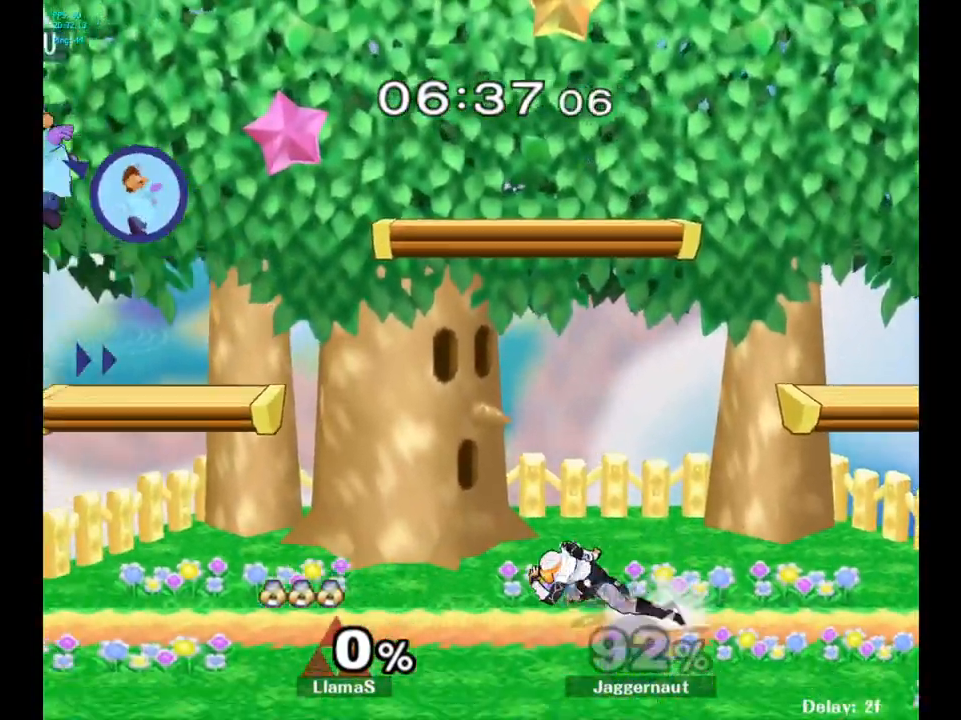
{"buttons": [], "left_stick": "right", "right_stick": "down", "events": [[83, "Y", "up"], [433, "right_stick", "down"]]}
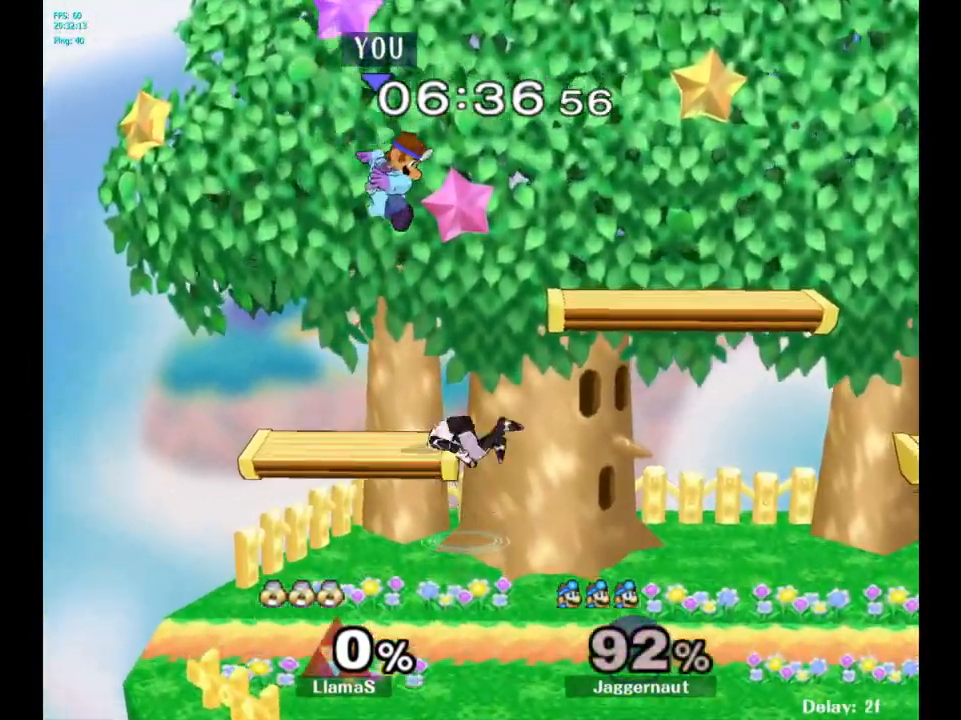
{"buttons": [], "left_stick": "right", "right_stick": "center", "events": [[17, "left_stick", "down-right"], [50, "right_stick", "center"], [183, "left_stick", "right"]]}
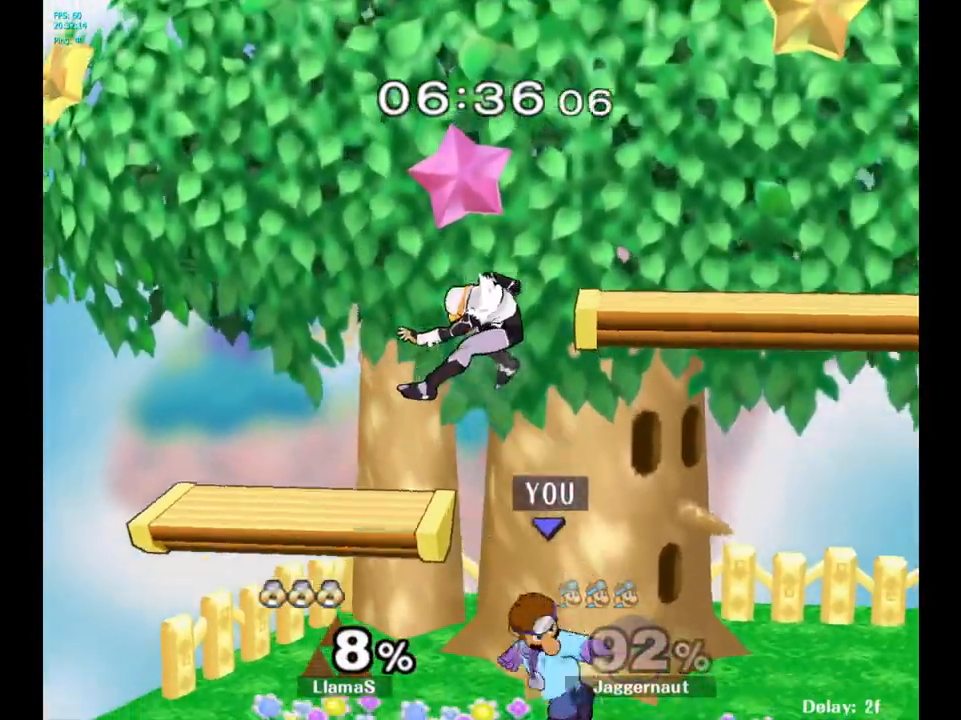
{"buttons": [], "left_stick": "left", "right_stick": "center", "events": [[200, "left_stick", "center"], [333, "left_stick", "right"], [483, "left_stick", "left"]]}
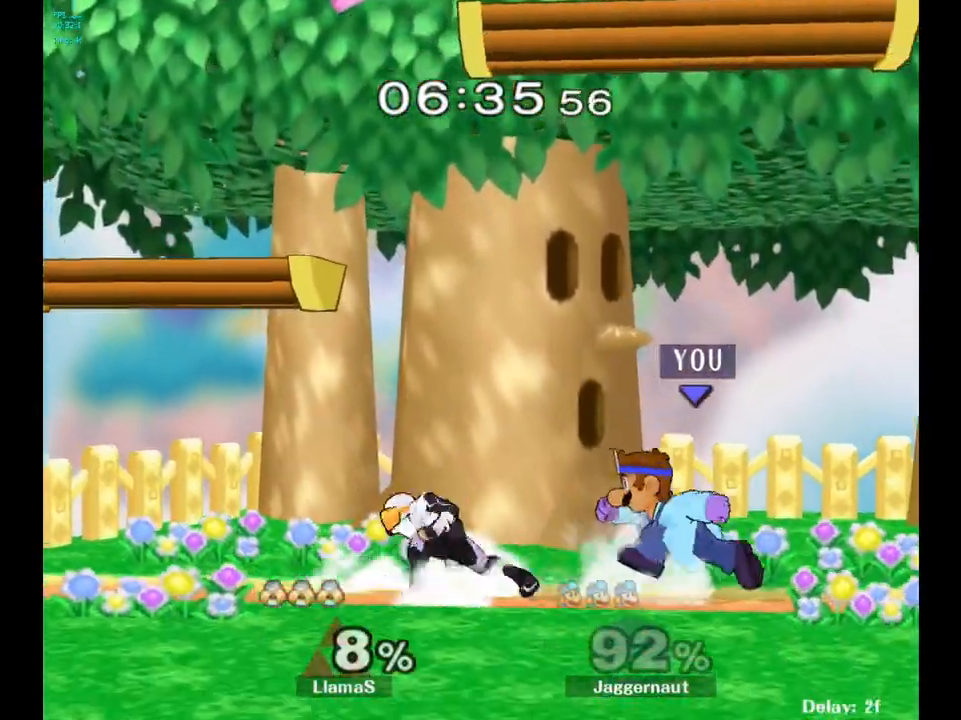
{"buttons": [], "left_stick": "down", "right_stick": "center", "events": [[67, "Z", "down"], [83, "left_stick", "center"], [217, "Z", "up"], [383, "left_stick", "down"]]}
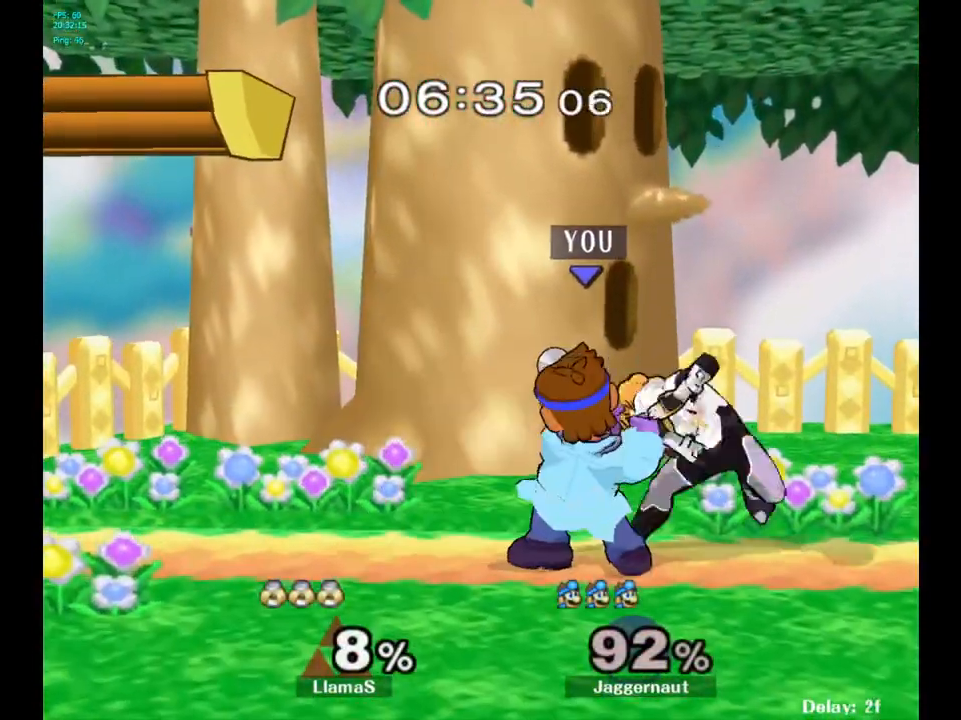
{"buttons": [], "left_stick": "center", "right_stick": "center", "events": [[100, "left_stick", "center"]]}
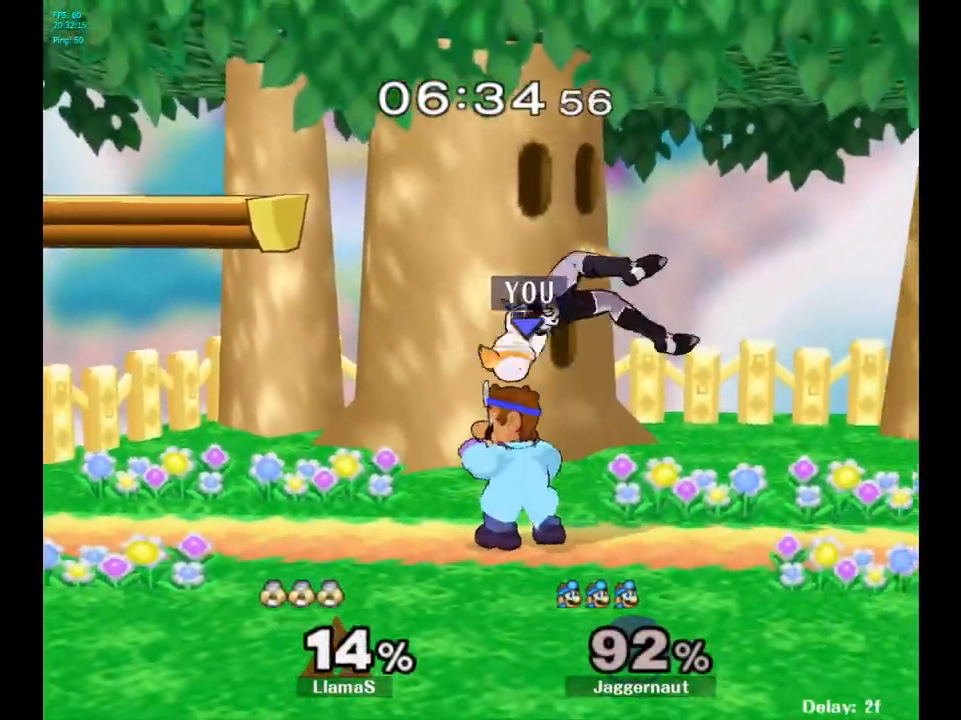
{"buttons": [], "left_stick": "center", "right_stick": "center", "events": [[67, "X", "down"], [67, "Z", "down"], [217, "X", "up"], [217, "Z", "up"]]}
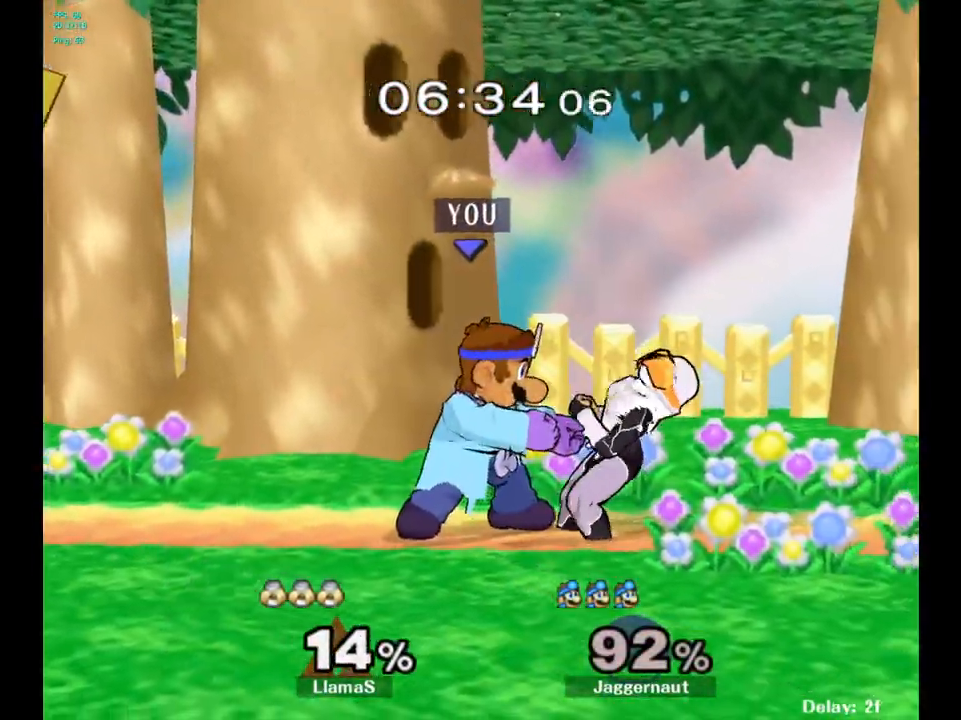
{"buttons": [], "left_stick": "center", "right_stick": "center", "events": [[117, "left_stick", "down"], [183, "left_stick", "center"]]}
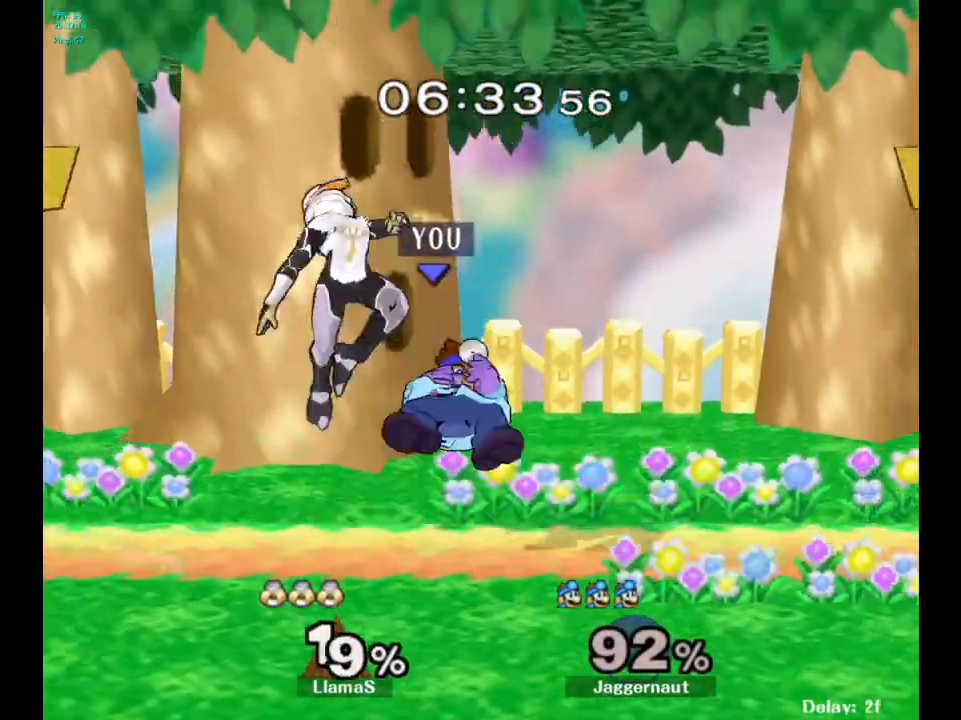
{"buttons": [], "left_stick": "center", "right_stick": "center", "events": [[233, "left_stick", "left"], [300, "left_stick", "center"], [317, "X", "down"], [317, "Z", "down"], [483, "X", "up"], [483, "Z", "up"]]}
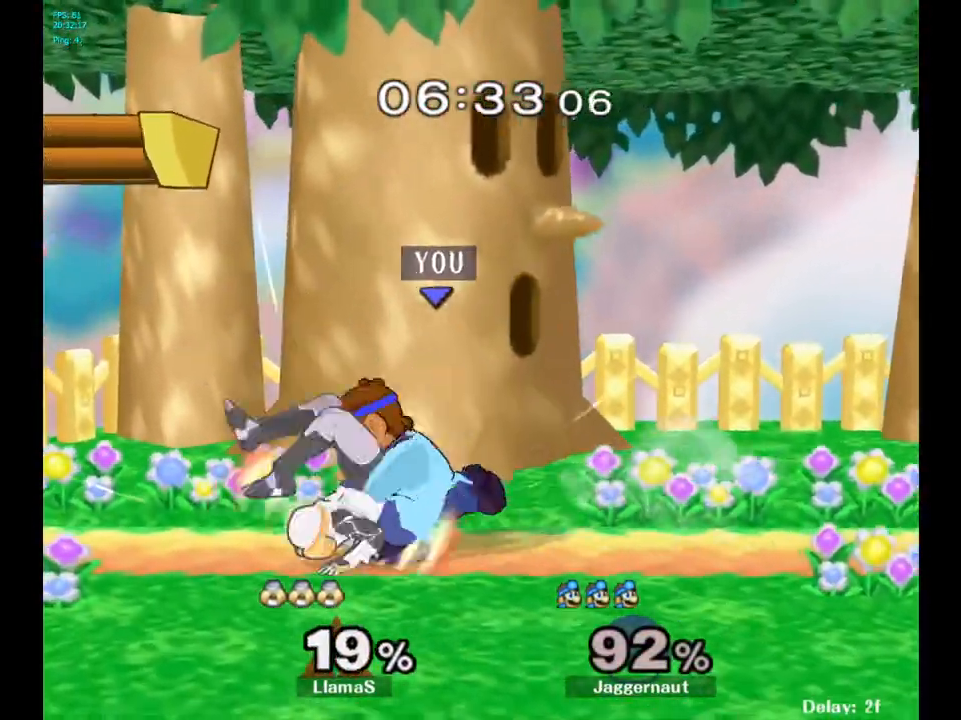
{"buttons": [], "left_stick": "center", "right_stick": "center", "events": [[117, "left_stick", "down"], [233, "left_stick", "center"]]}
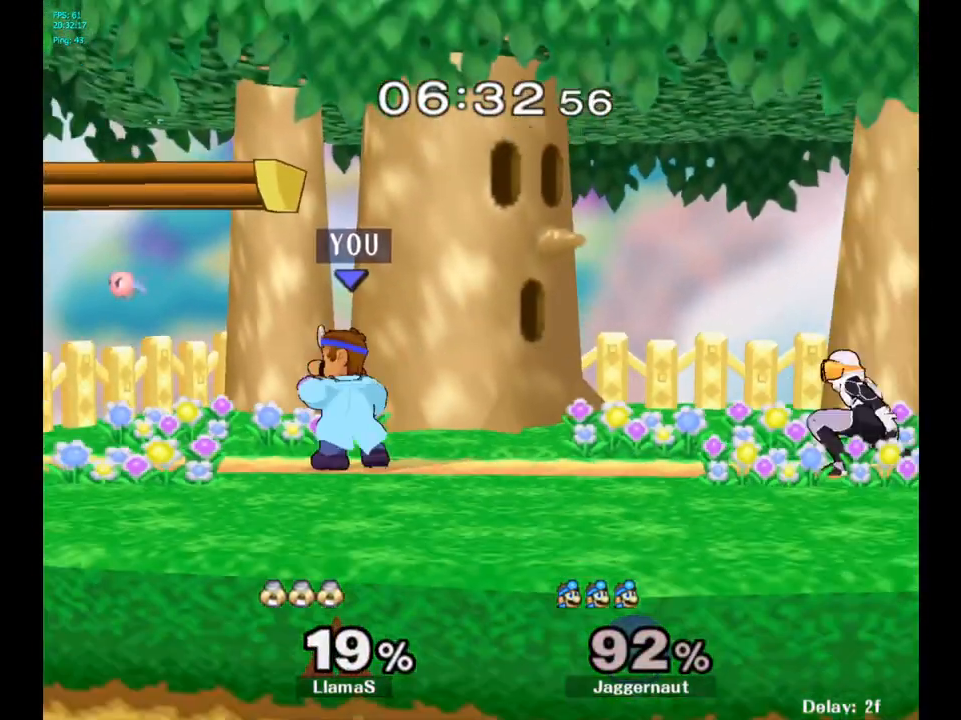
{"buttons": [], "left_stick": "right", "right_stick": "center", "events": [[50, "left_stick", "right"], [100, "Y", "down"], [133, "Y", "up"], [217, "left_stick", "center"], [250, "A", "down"], [383, "A", "up"], [400, "left_stick", "right"]]}
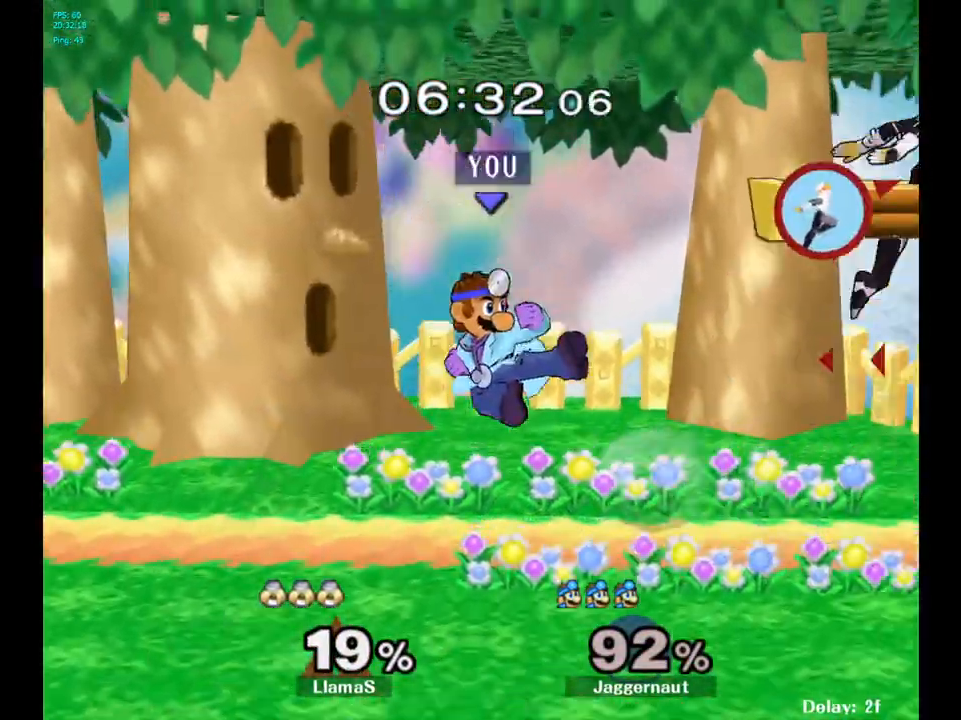
{"buttons": ["R1"], "left_stick": "left", "right_stick": "center", "events": [[150, "R1", "down"], [233, "left_stick", "center"], [350, "left_stick", "left"]]}
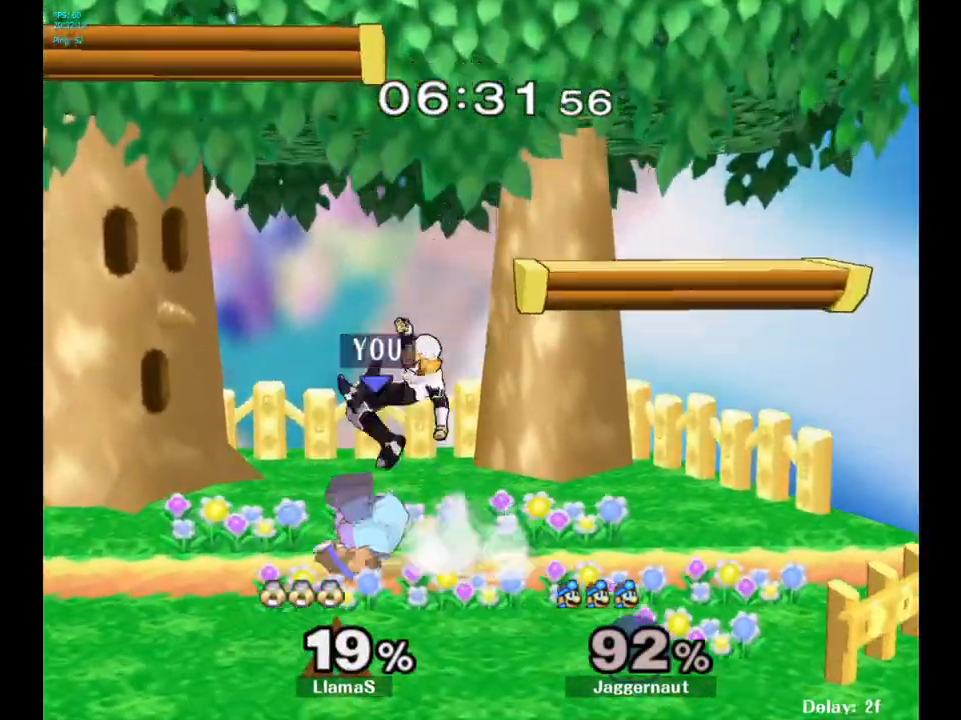
{"buttons": ["A"], "left_stick": "right", "right_stick": "center", "events": [[100, "R1", "up"], [133, "left_stick", "center"], [267, "left_stick", "right"], [433, "A", "down"]]}
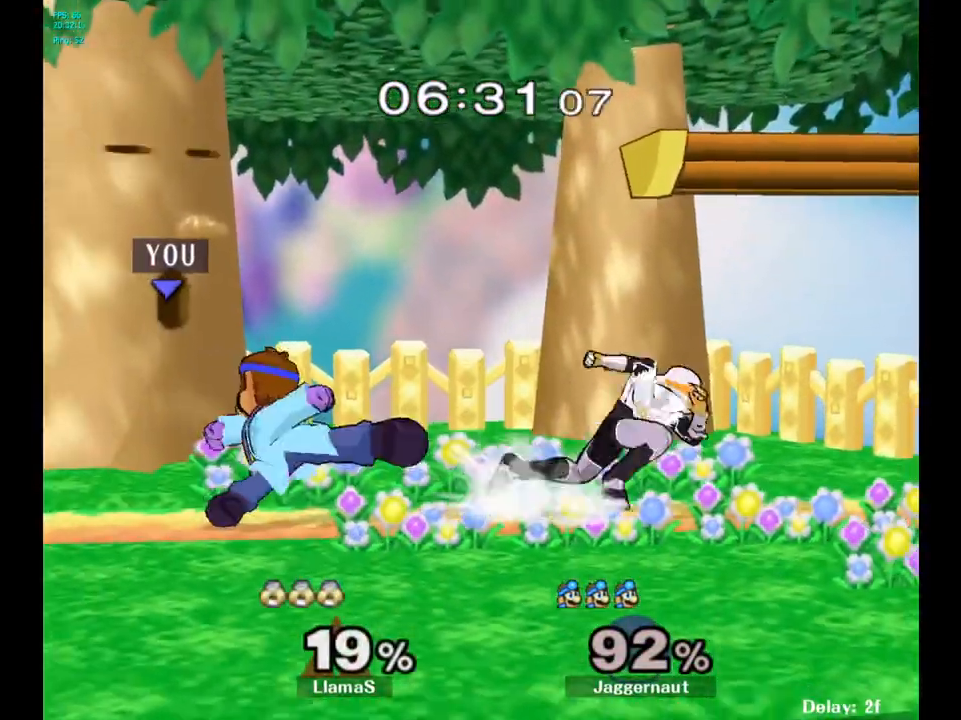
{"buttons": ["Y", "R1"], "left_stick": "down-left", "right_stick": "center", "events": [[33, "A", "up"], [217, "left_stick", "center"], [417, "Y", "down"], [417, "left_stick", "down-left"], [483, "R1", "down"]]}
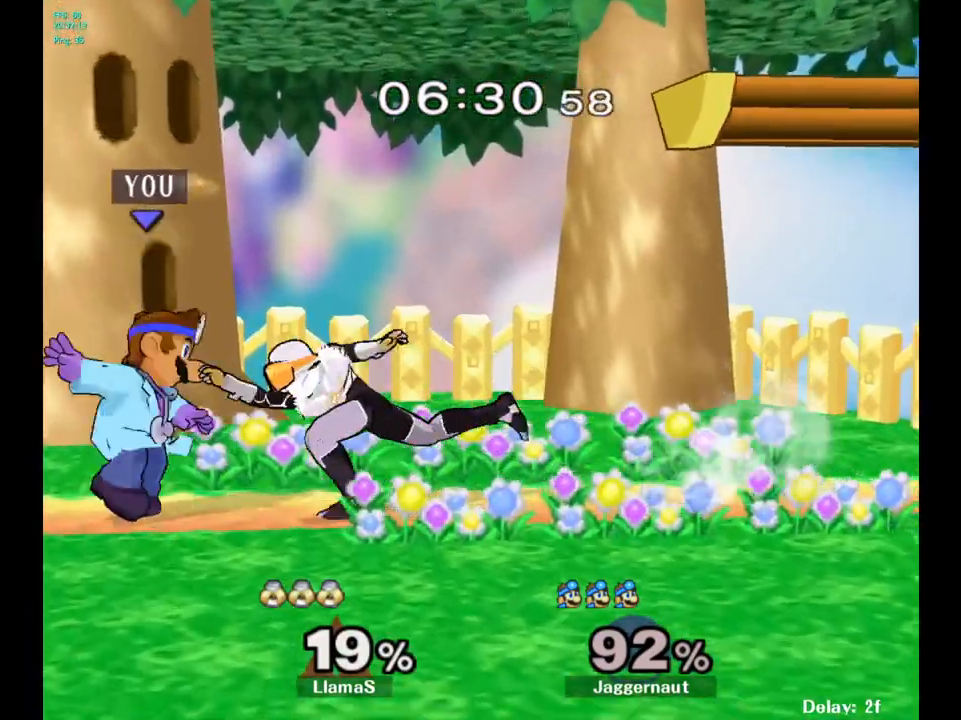
{"buttons": ["A"], "left_stick": "right", "right_stick": "center", "events": [[83, "left_stick", "center"], [100, "Y", "up"], [117, "R1", "up"], [283, "left_stick", "right"], [500, "A", "down"]]}
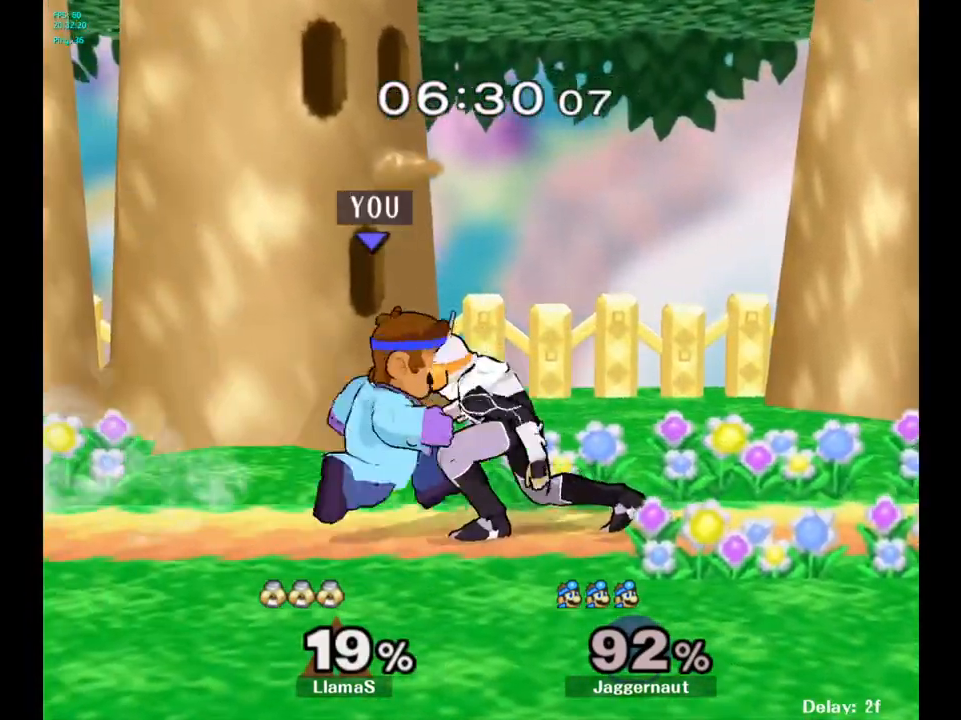
{"buttons": [], "left_stick": "up-left", "right_stick": "center", "events": [[50, "left_stick", "center"], [100, "A", "up"], [450, "left_stick", "up-left"]]}
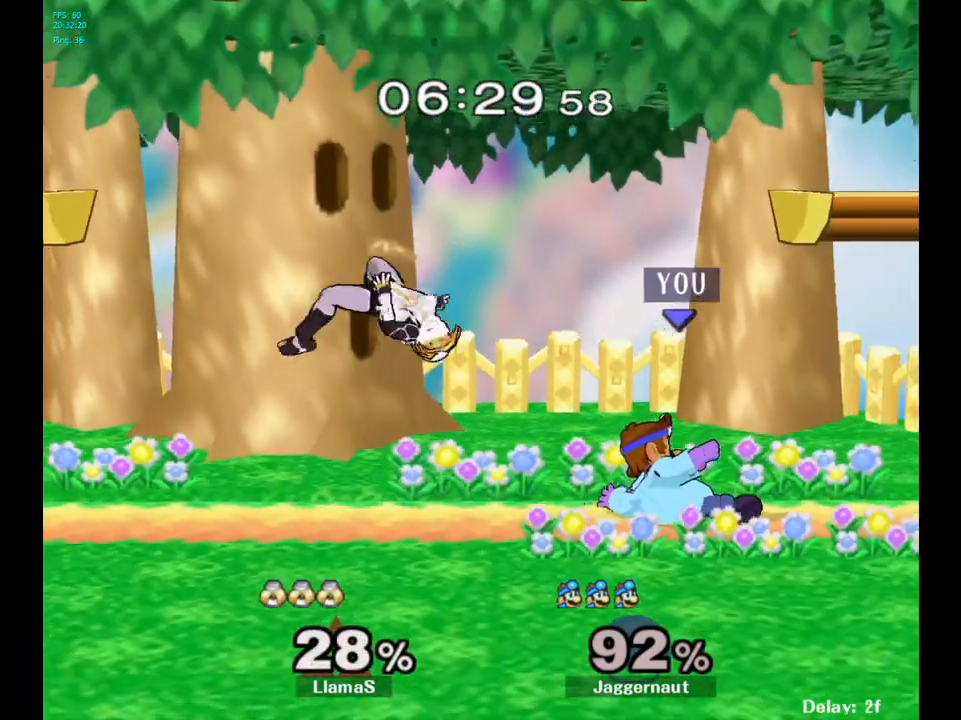
{"buttons": ["Y"], "left_stick": "center", "right_stick": "center", "events": [[100, "left_stick", "left"], [283, "left_stick", "center"], [350, "left_stick", "left"], [450, "Y", "down"], [467, "Y", "up"], [483, "Y", "down"], [483, "left_stick", "center"]]}